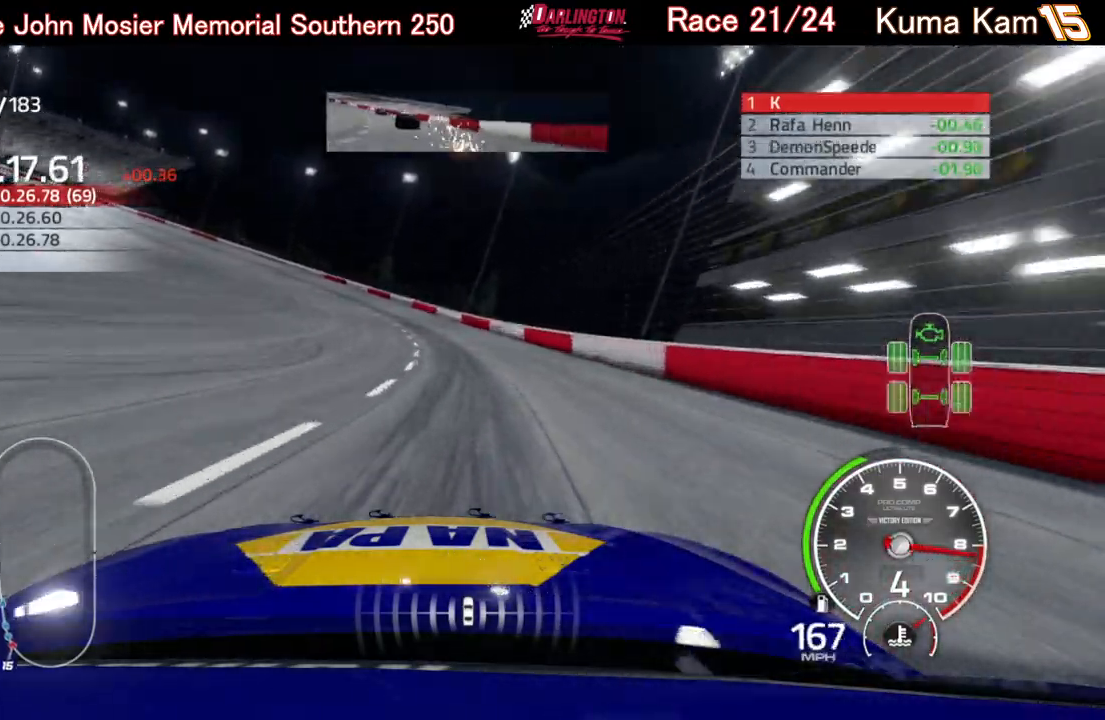
Gameplay with a controller (Xbox layout); each line is a JSON object with the inputs held at the frame after it. "events" lists button and stick changes between this image and that frame as [ms after this image, input, new state], when the widget could be followed in between.
{"buttons": ["L2"], "left_stick": "left", "right_stick": "center", "events": []}
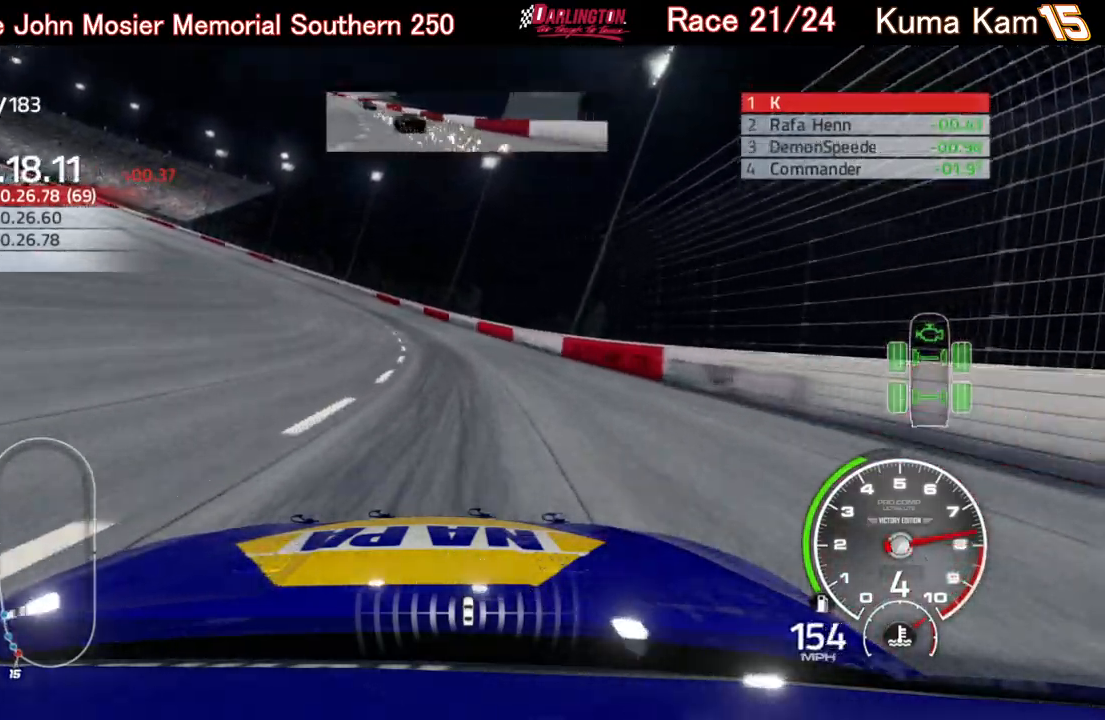
{"buttons": [], "left_stick": "left", "right_stick": "center", "events": [[50, "L2", "up"]]}
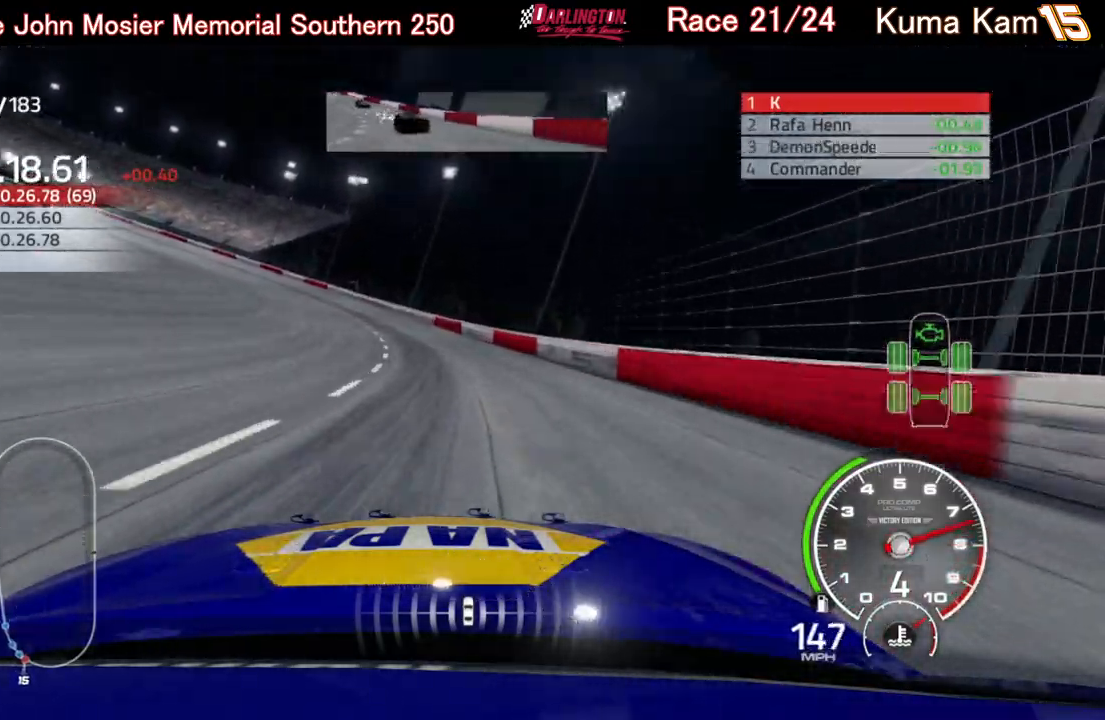
{"buttons": [], "left_stick": "left", "right_stick": "center", "events": []}
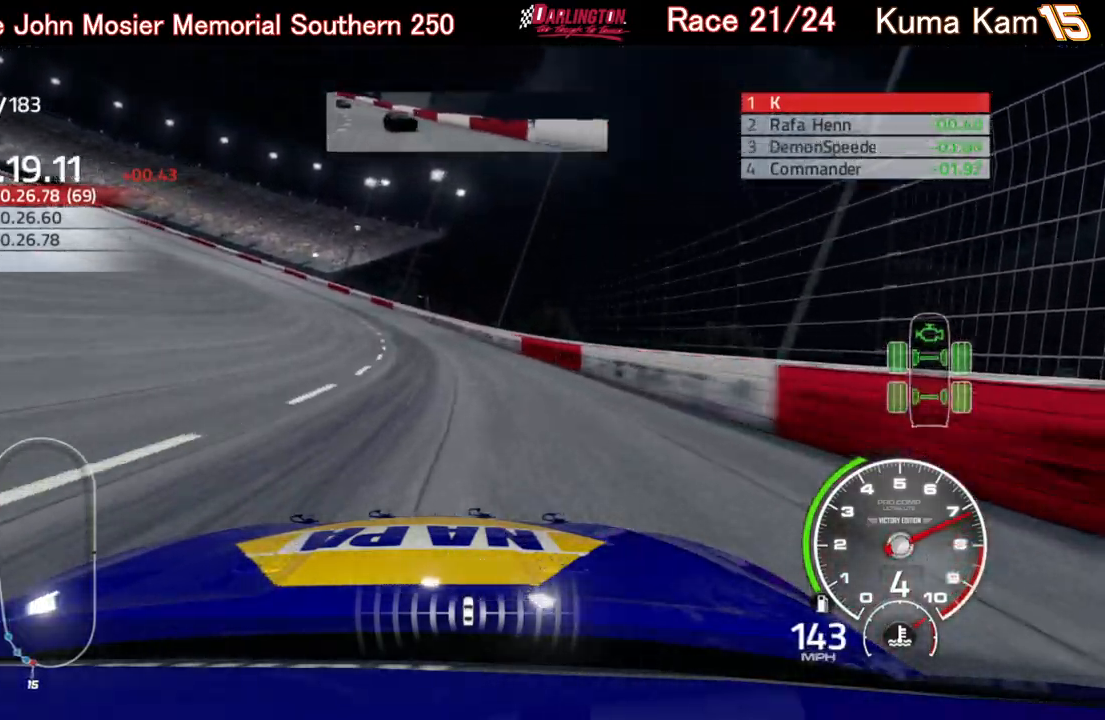
{"buttons": ["R2"], "left_stick": "left", "right_stick": "center", "events": [[150, "R2", "down"]]}
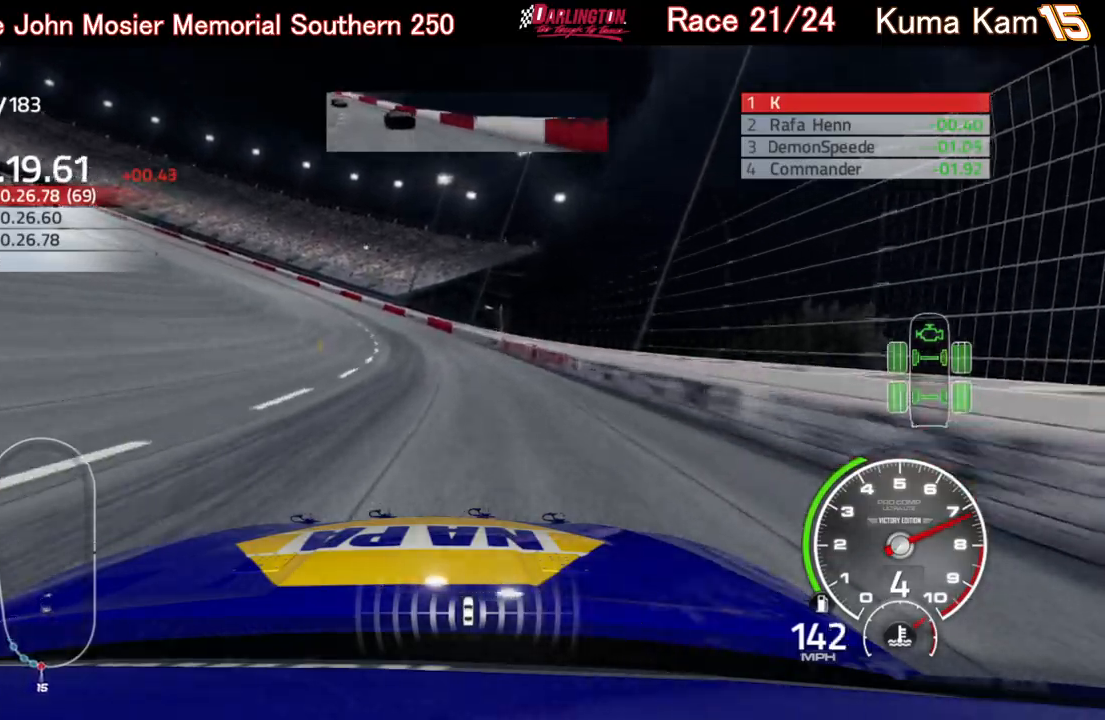
{"buttons": ["R2"], "left_stick": "left", "right_stick": "center", "events": []}
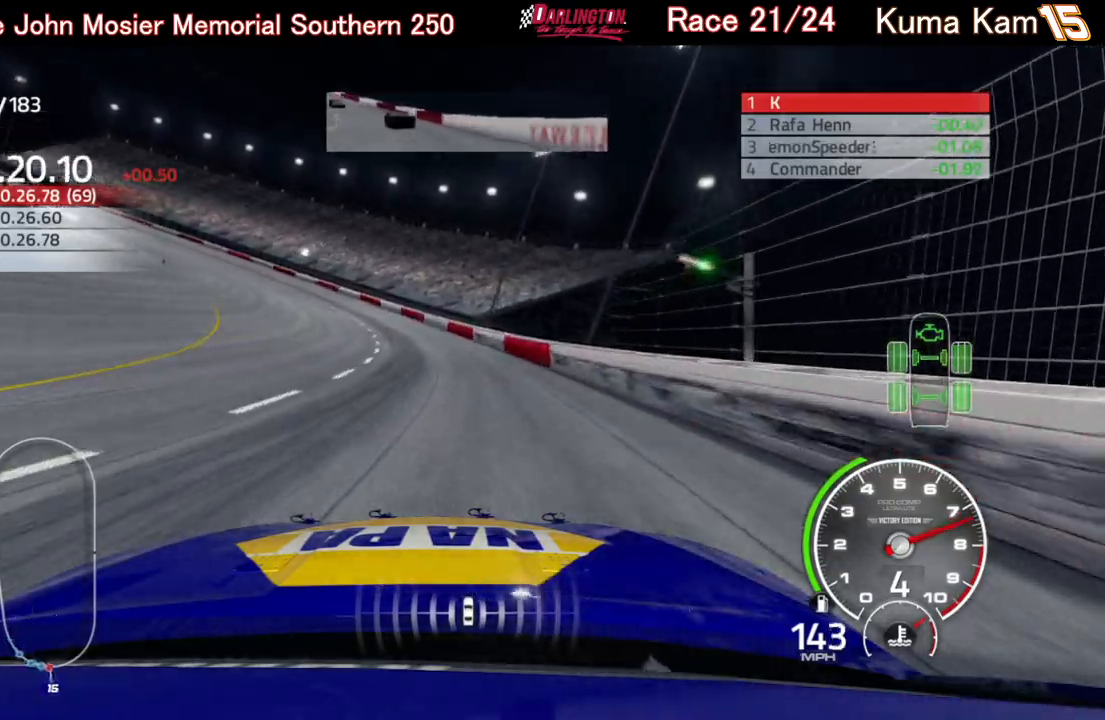
{"buttons": ["R2"], "left_stick": "left", "right_stick": "center", "events": []}
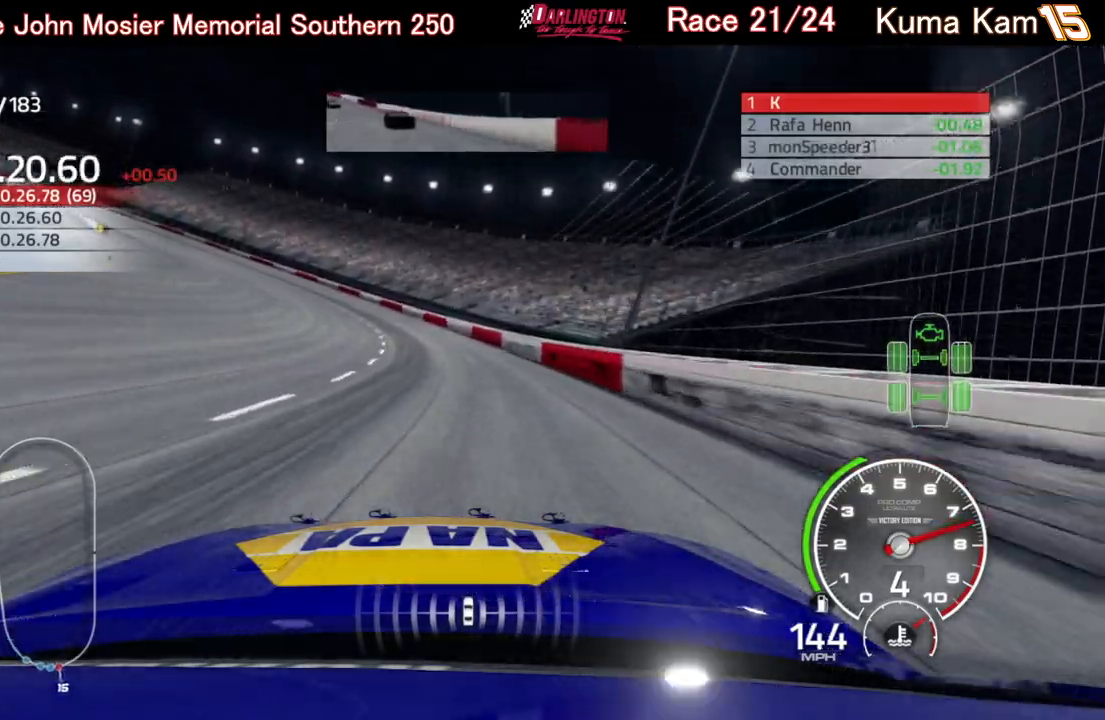
{"buttons": ["R2"], "left_stick": "left", "right_stick": "center", "events": []}
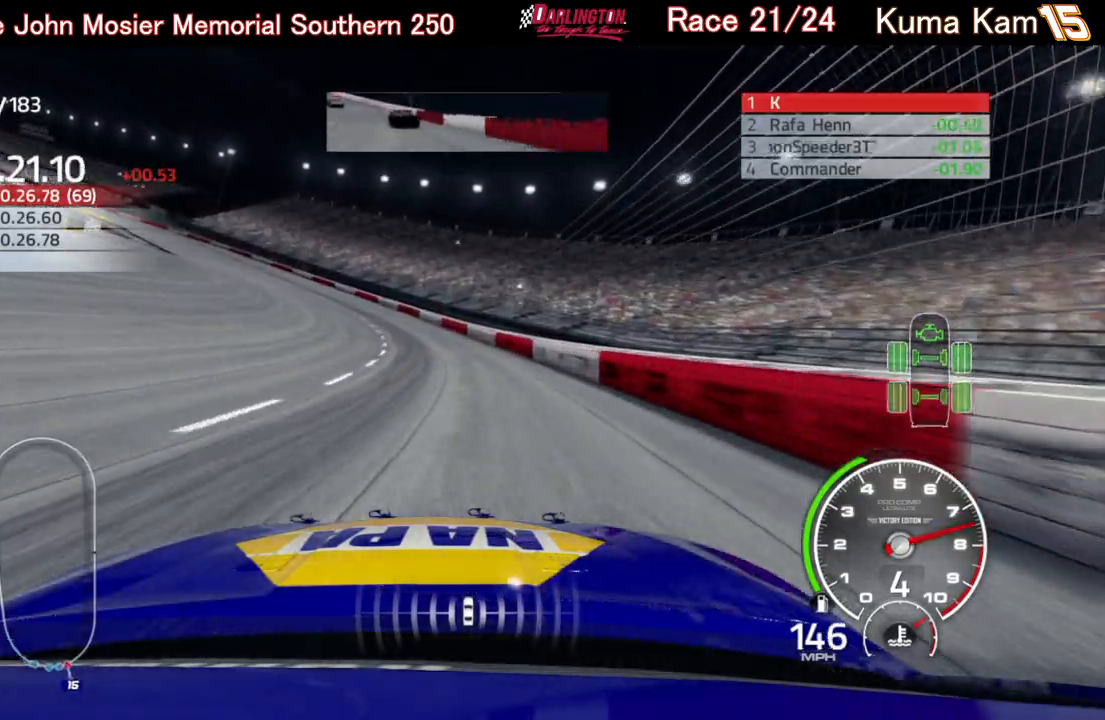
{"buttons": ["R2"], "left_stick": "left", "right_stick": "center", "events": []}
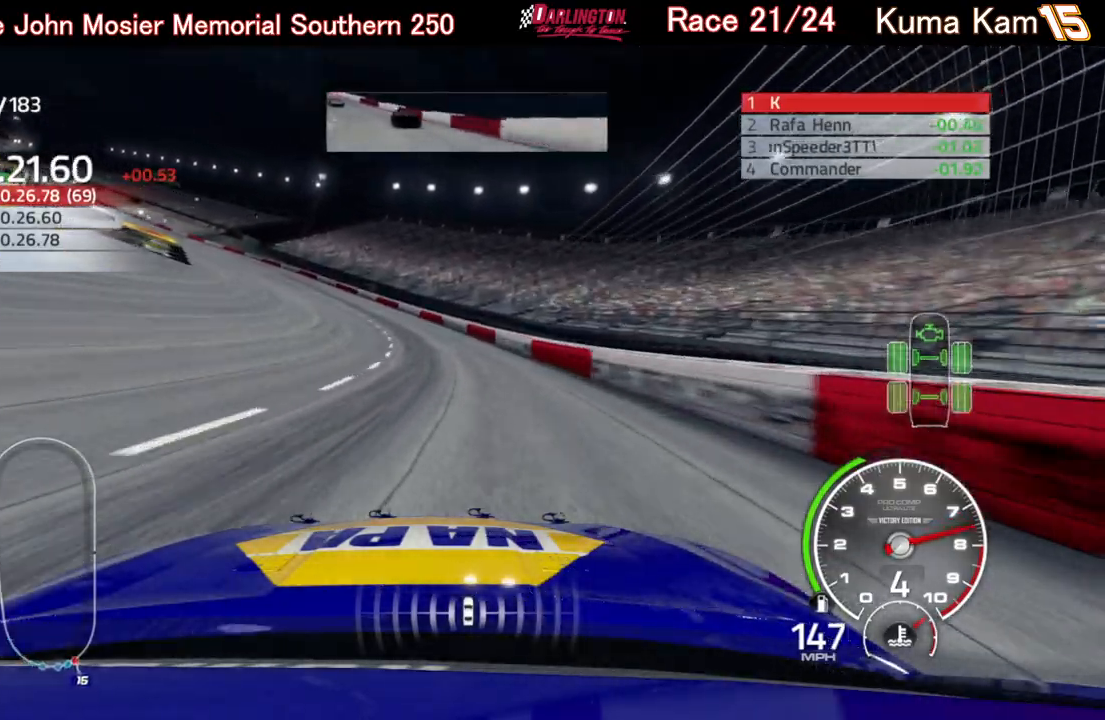
{"buttons": ["R2"], "left_stick": "left", "right_stick": "center", "events": []}
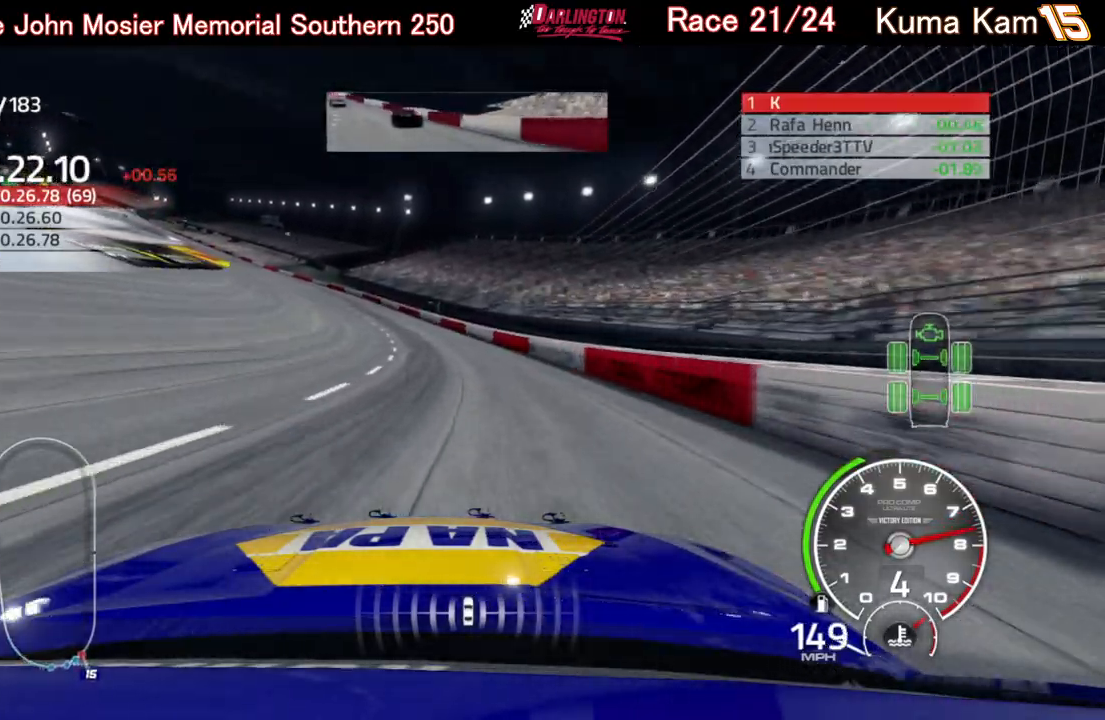
{"buttons": ["R2"], "left_stick": "left", "right_stick": "center", "events": []}
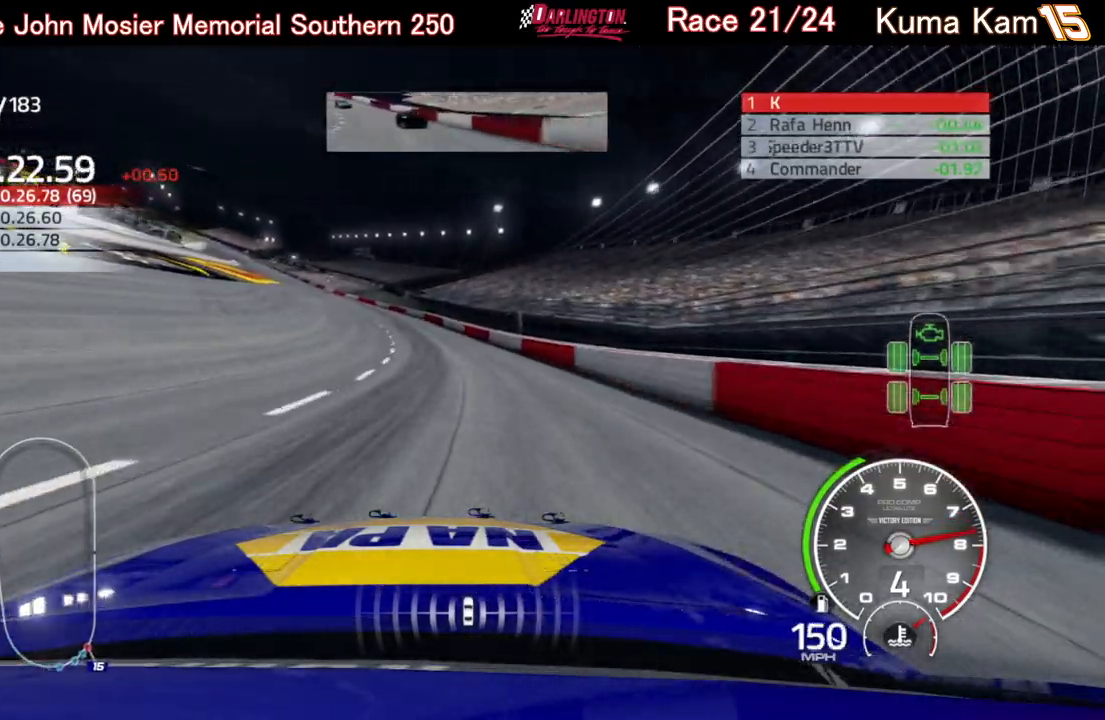
{"buttons": ["R2"], "left_stick": "left", "right_stick": "center", "events": [[83, "left_stick", "center"], [133, "left_stick", "left"]]}
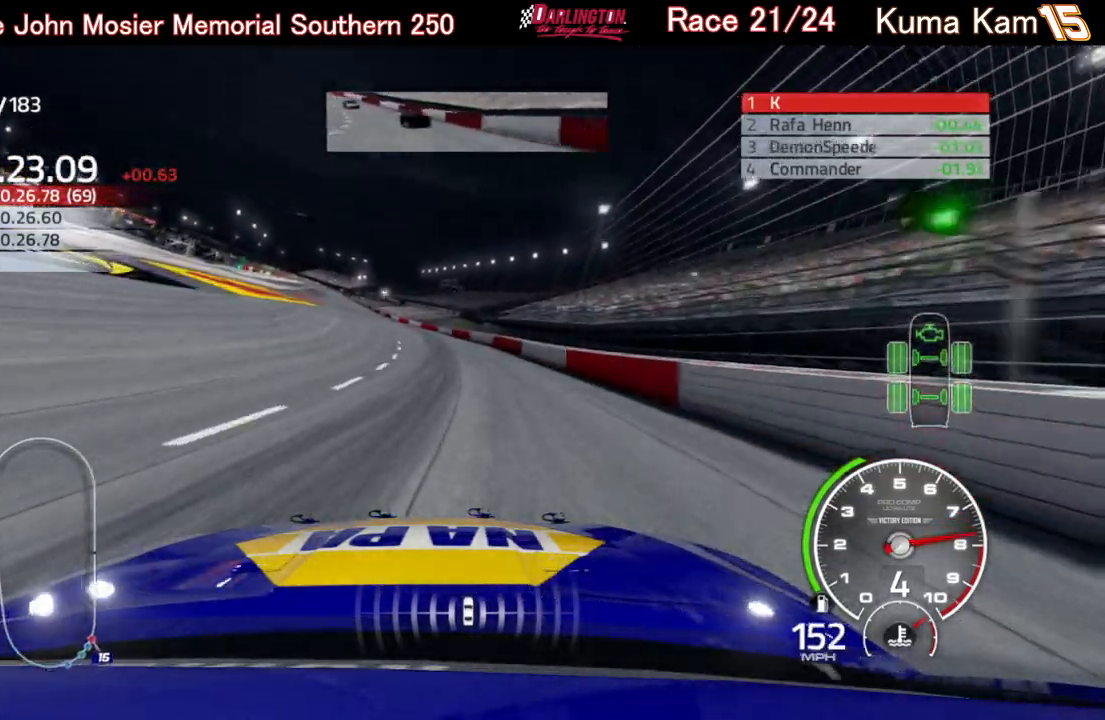
{"buttons": ["R2"], "left_stick": "left", "right_stick": "center", "events": [[217, "left_stick", "center"], [383, "left_stick", "left"]]}
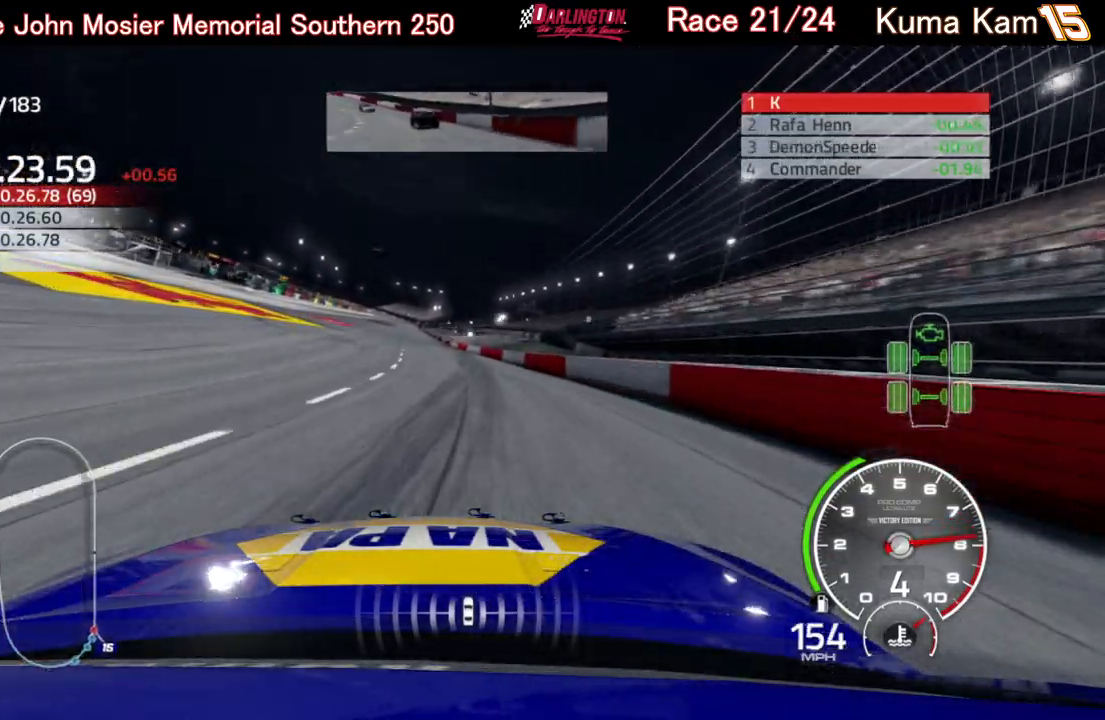
{"buttons": ["R2"], "left_stick": "center", "right_stick": "center", "events": [[50, "left_stick", "center"]]}
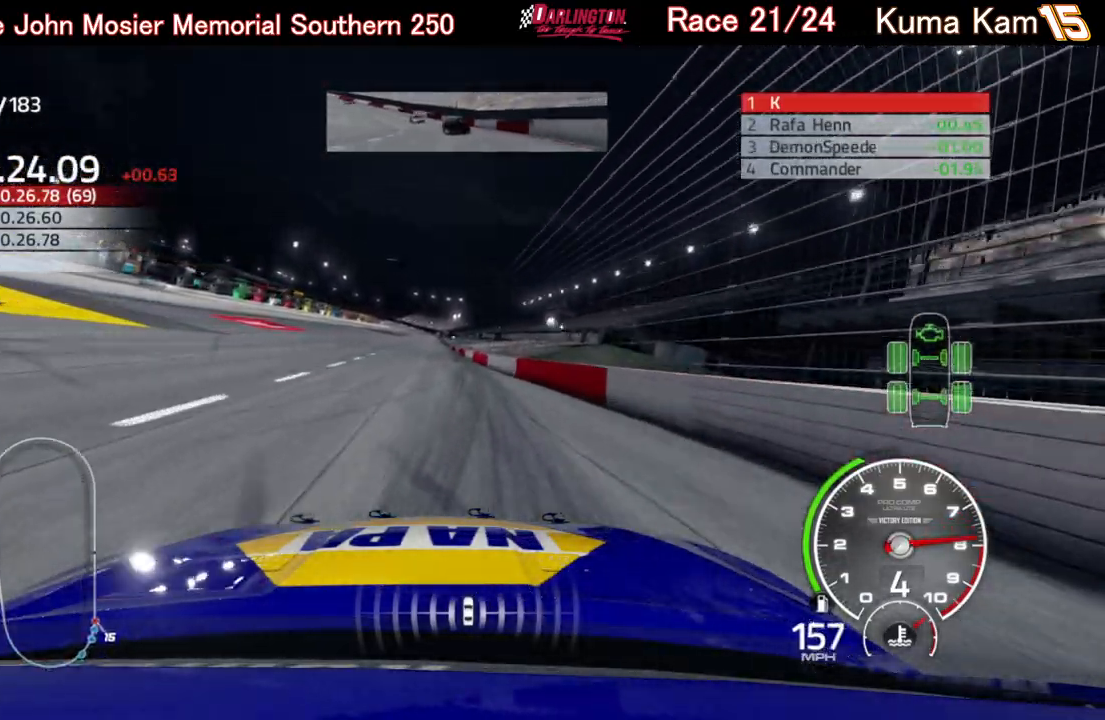
{"buttons": ["R2"], "left_stick": "center", "right_stick": "center", "events": [[33, "left_stick", "left"], [233, "left_stick", "center"]]}
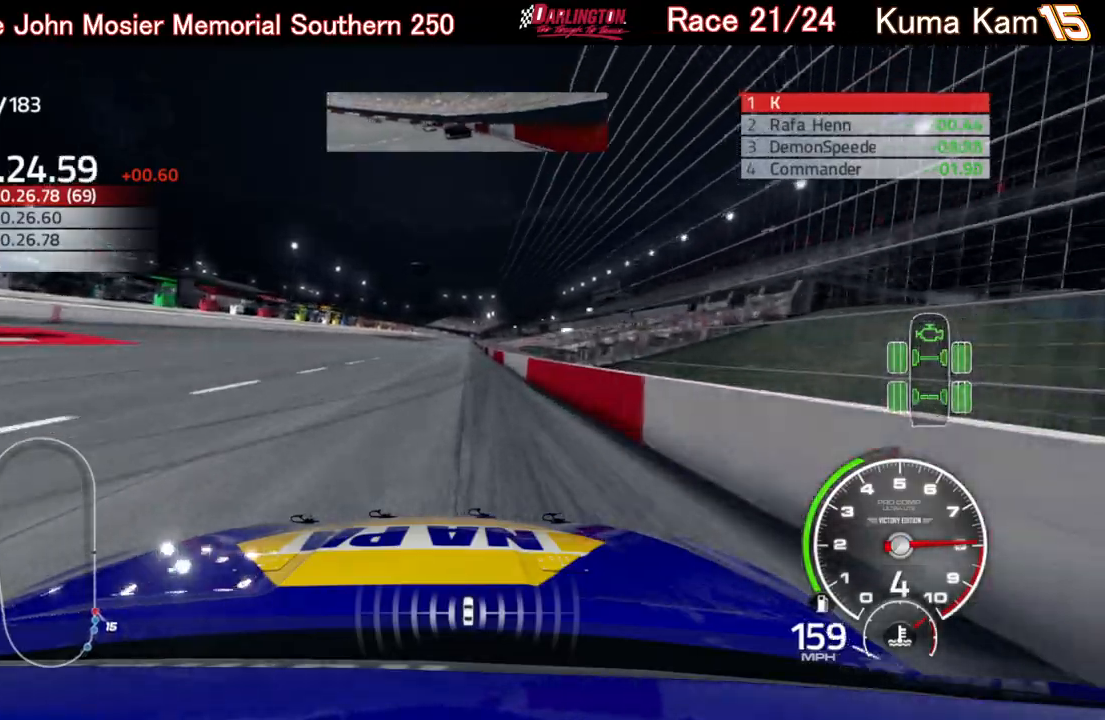
{"buttons": ["R2"], "left_stick": "center", "right_stick": "center", "events": [[117, "left_stick", "up-right"], [250, "left_stick", "center"]]}
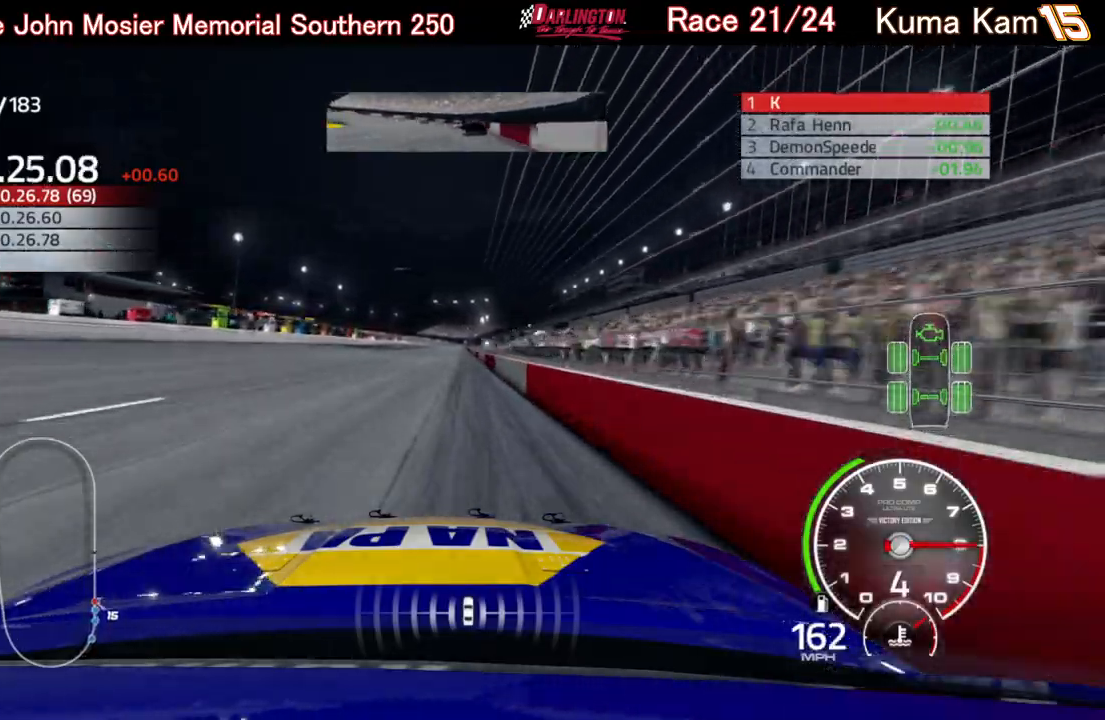
{"buttons": ["R2"], "left_stick": "up-right", "right_stick": "center", "events": [[467, "left_stick", "up-right"]]}
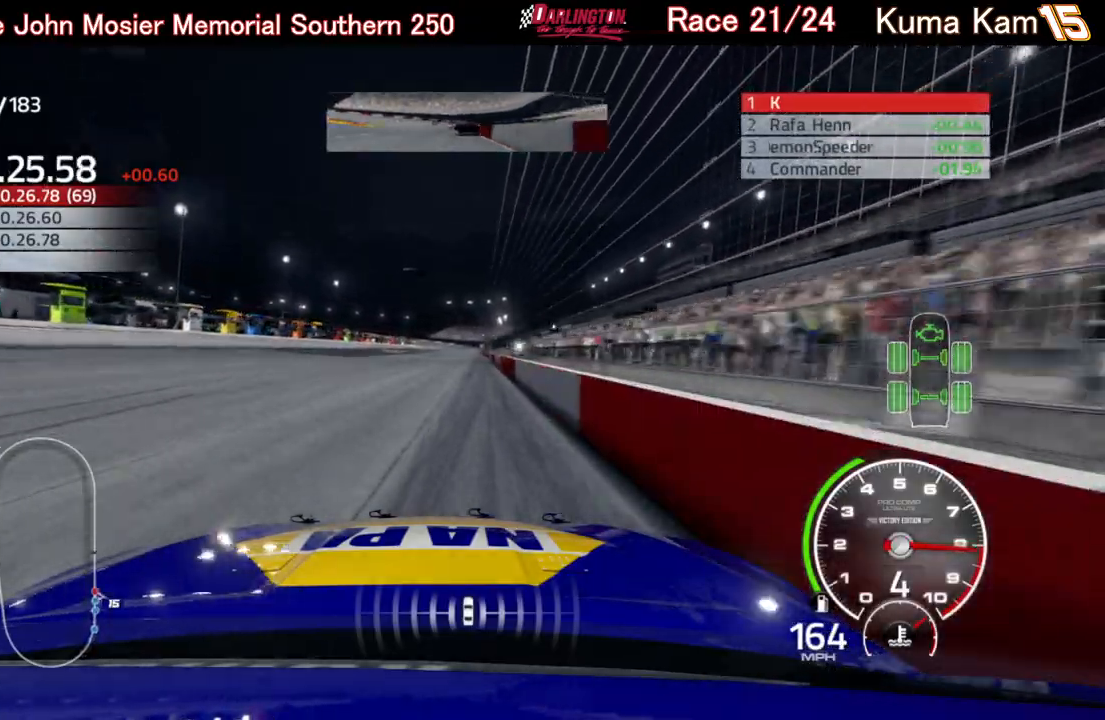
{"buttons": ["R2"], "left_stick": "center", "right_stick": "center", "events": [[83, "left_stick", "center"], [267, "left_stick", "up-right"], [367, "left_stick", "center"]]}
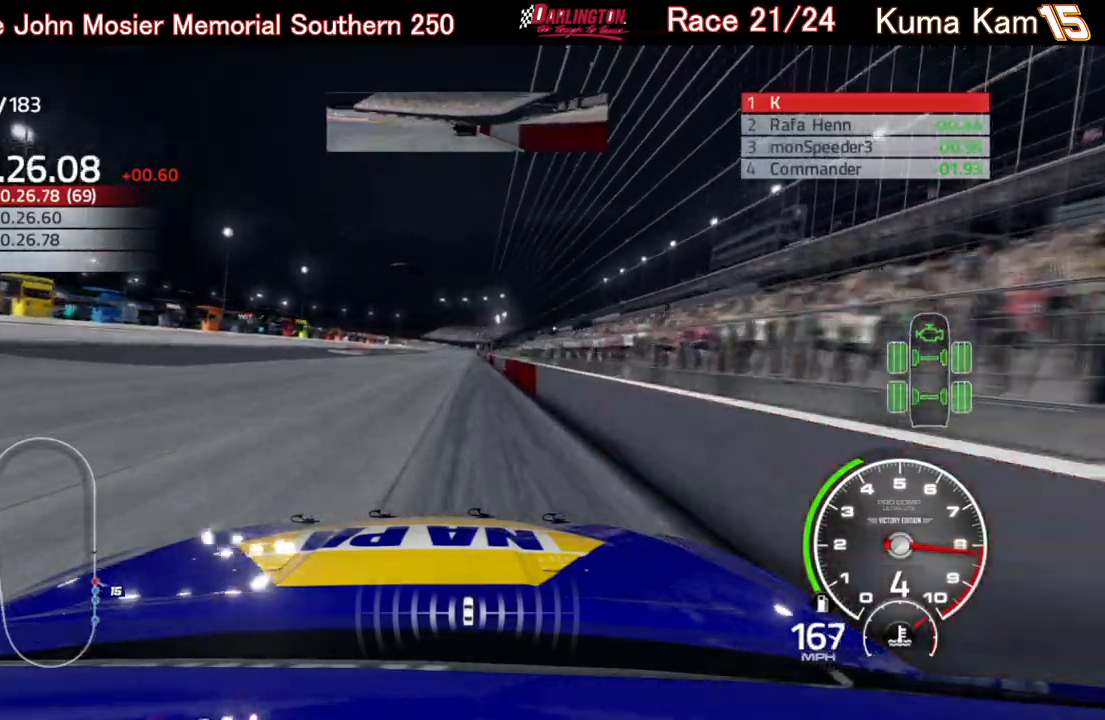
{"buttons": ["R2"], "left_stick": "right", "right_stick": "center", "events": [[117, "left_stick", "up-right"], [267, "left_stick", "center"], [450, "left_stick", "right"]]}
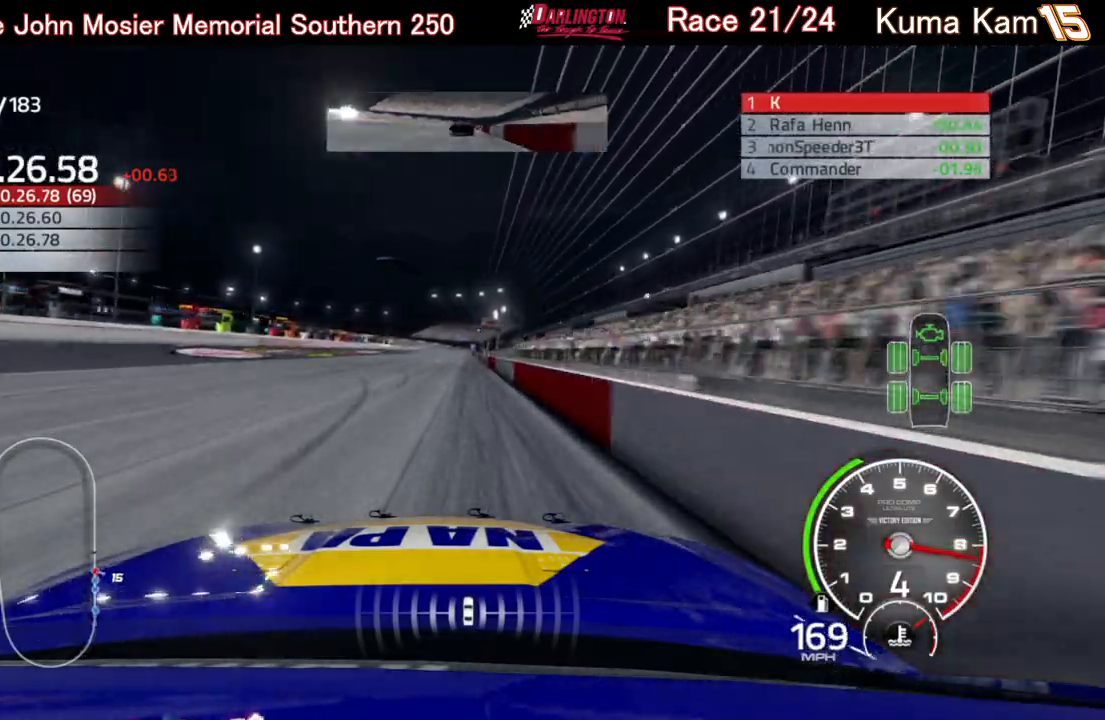
{"buttons": ["R2"], "left_stick": "center", "right_stick": "center", "events": [[50, "left_stick", "center"]]}
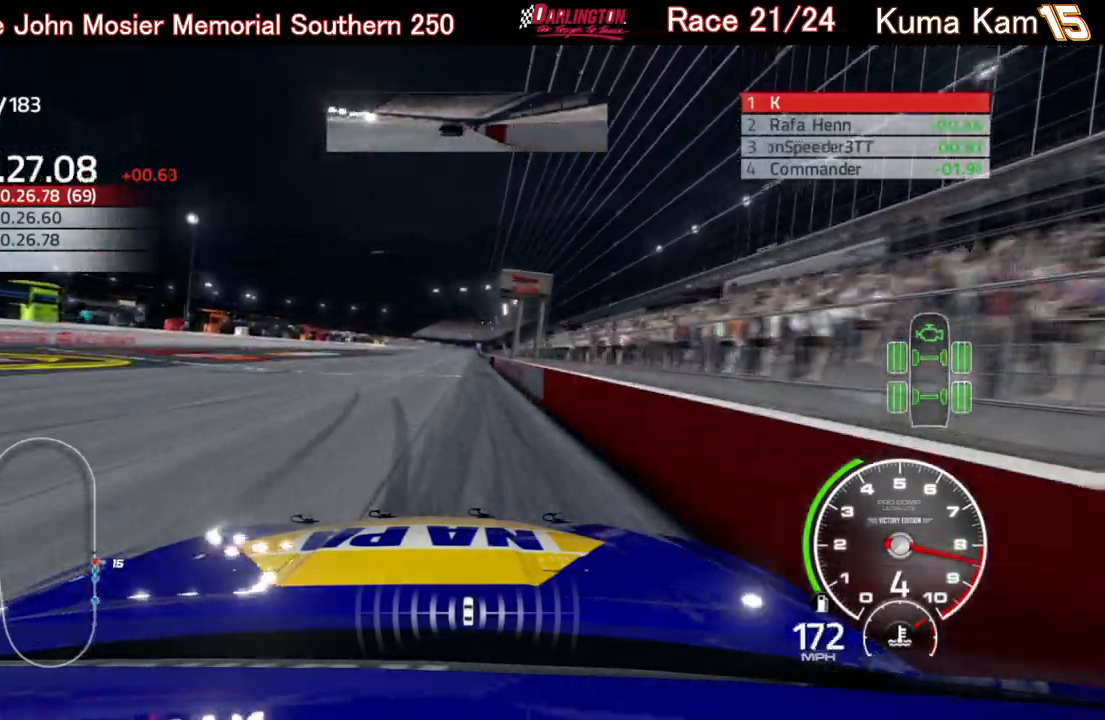
{"buttons": ["R2"], "left_stick": "center", "right_stick": "center", "events": [[33, "left_stick", "right"], [133, "left_stick", "center"], [283, "left_stick", "up-right"], [383, "left_stick", "center"]]}
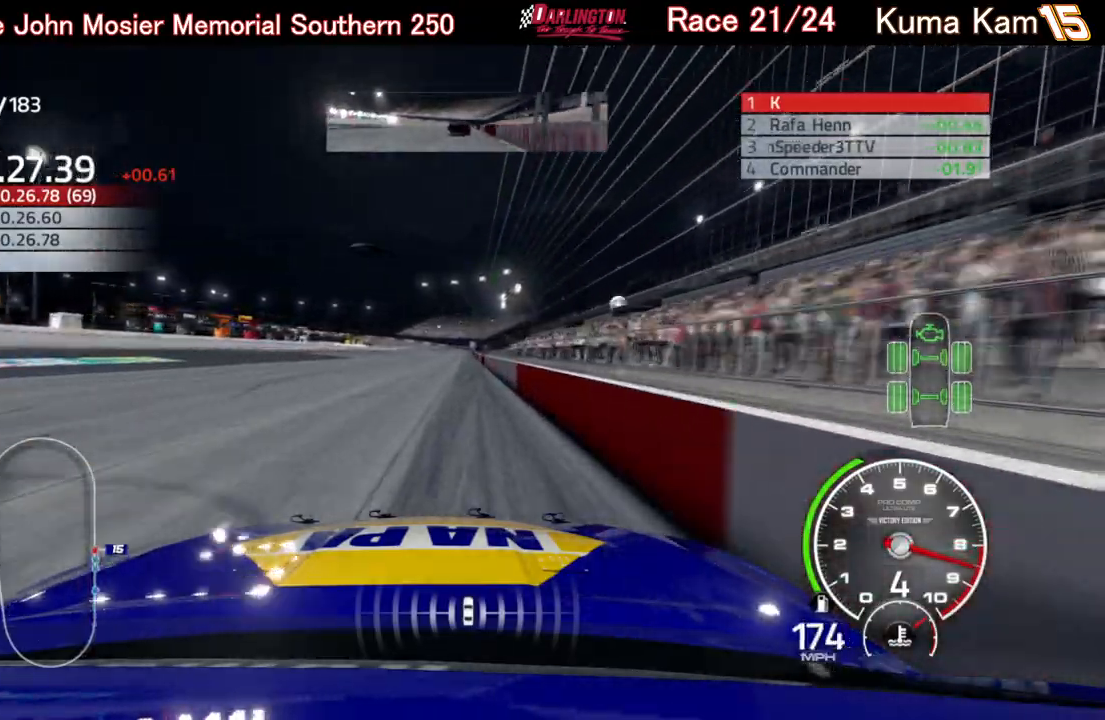
{"buttons": ["R2"], "left_stick": "right", "right_stick": "center", "events": [[417, "left_stick", "right"]]}
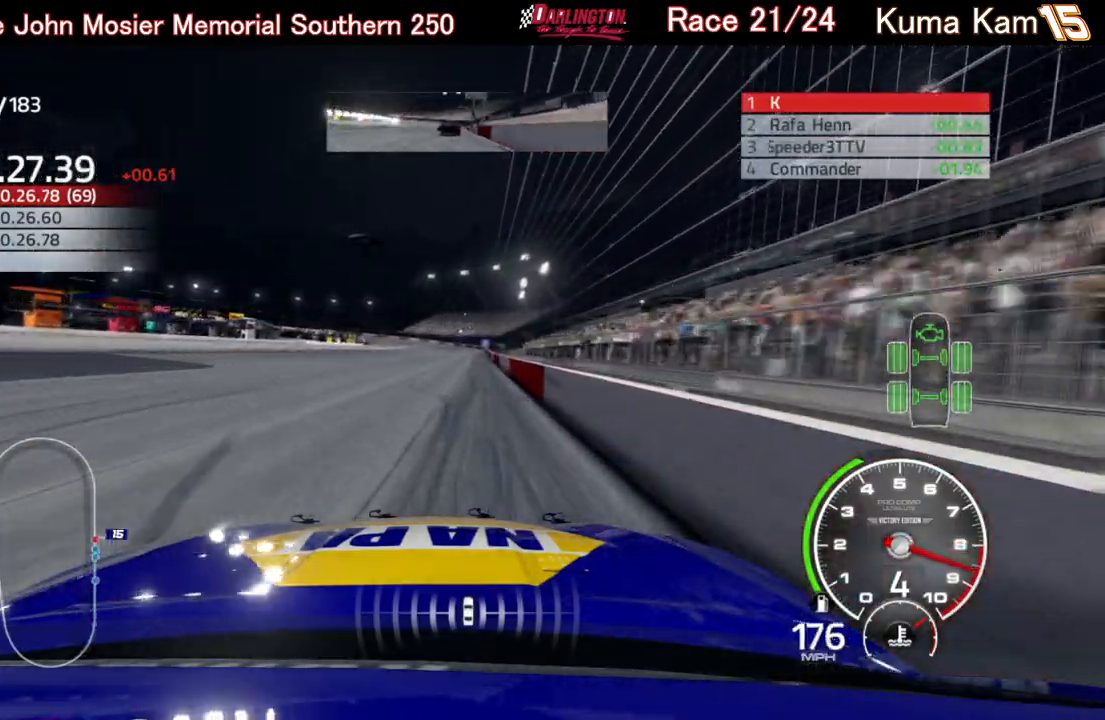
{"buttons": ["R2"], "left_stick": "center", "right_stick": "center", "events": [[50, "left_stick", "center"], [167, "left_stick", "right"], [300, "left_stick", "center"]]}
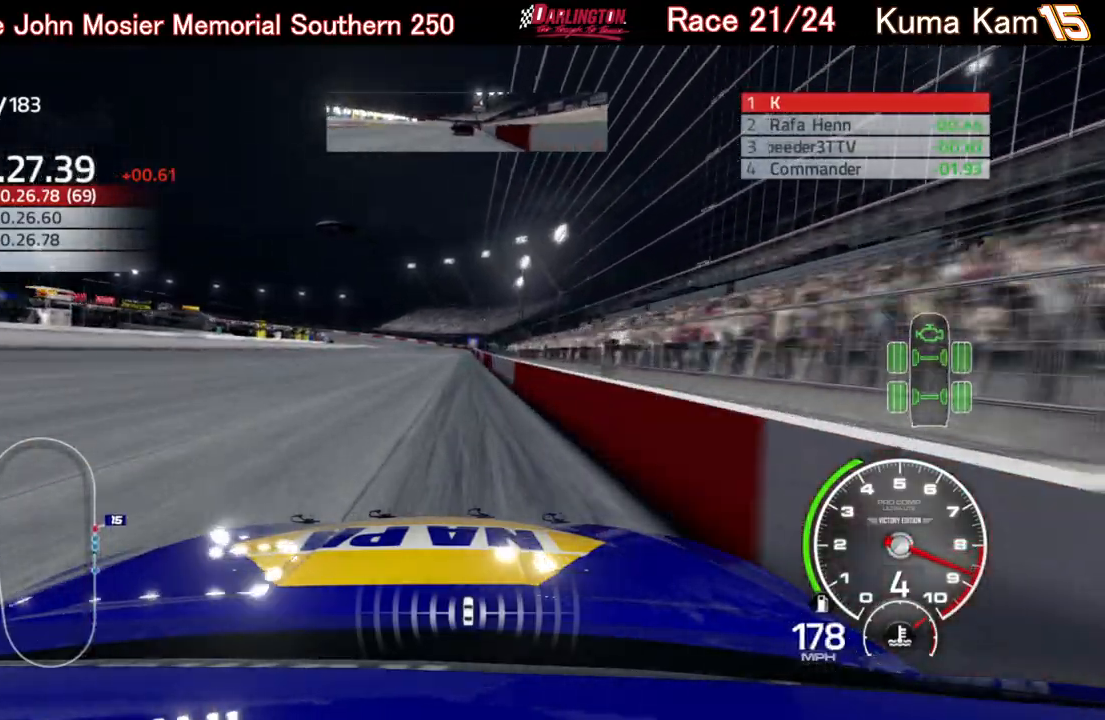
{"buttons": ["R2"], "left_stick": "center", "right_stick": "center", "events": [[17, "left_stick", "right"], [100, "left_stick", "center"], [250, "left_stick", "right"], [367, "left_stick", "center"]]}
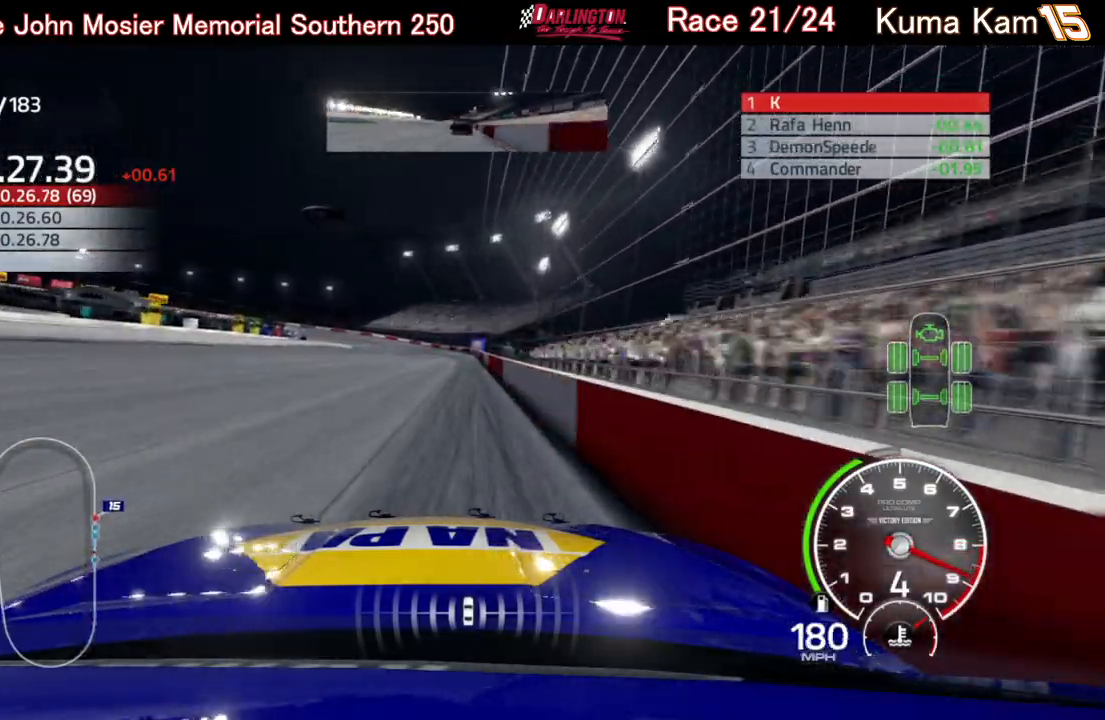
{"buttons": ["R2"], "left_stick": "center", "right_stick": "center", "events": [[150, "left_stick", "right"], [250, "left_stick", "center"]]}
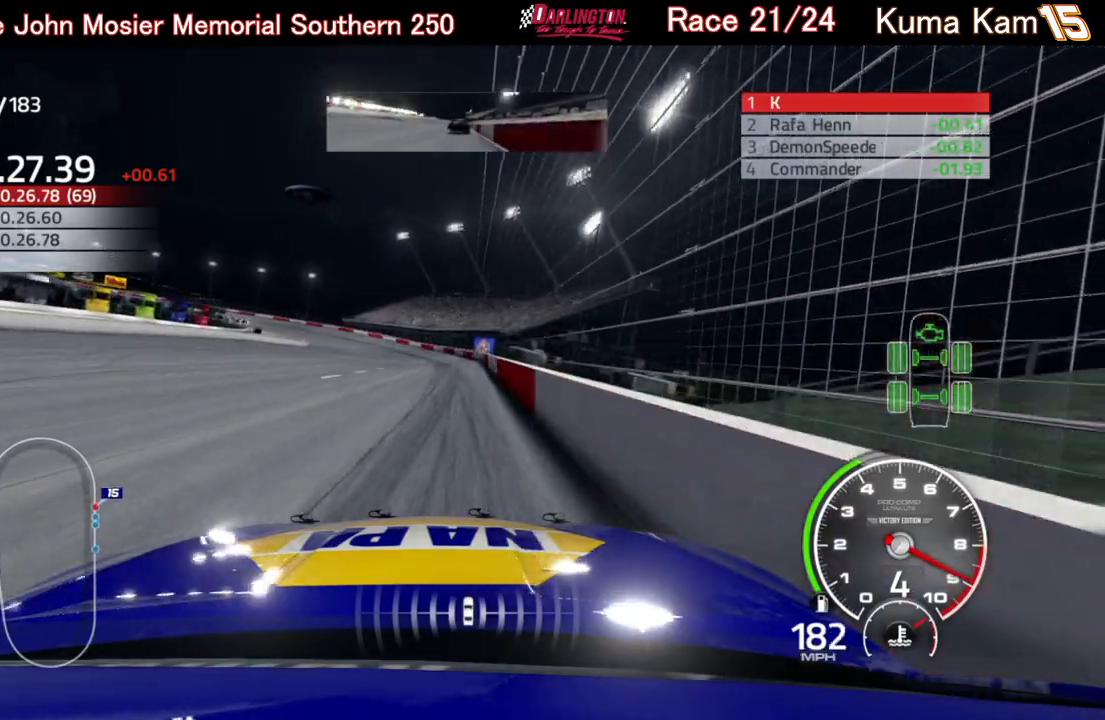
{"buttons": ["R2"], "left_stick": "left", "right_stick": "center", "events": [[33, "left_stick", "down-left"], [83, "left_stick", "left"], [300, "left_stick", "center"], [400, "left_stick", "left"]]}
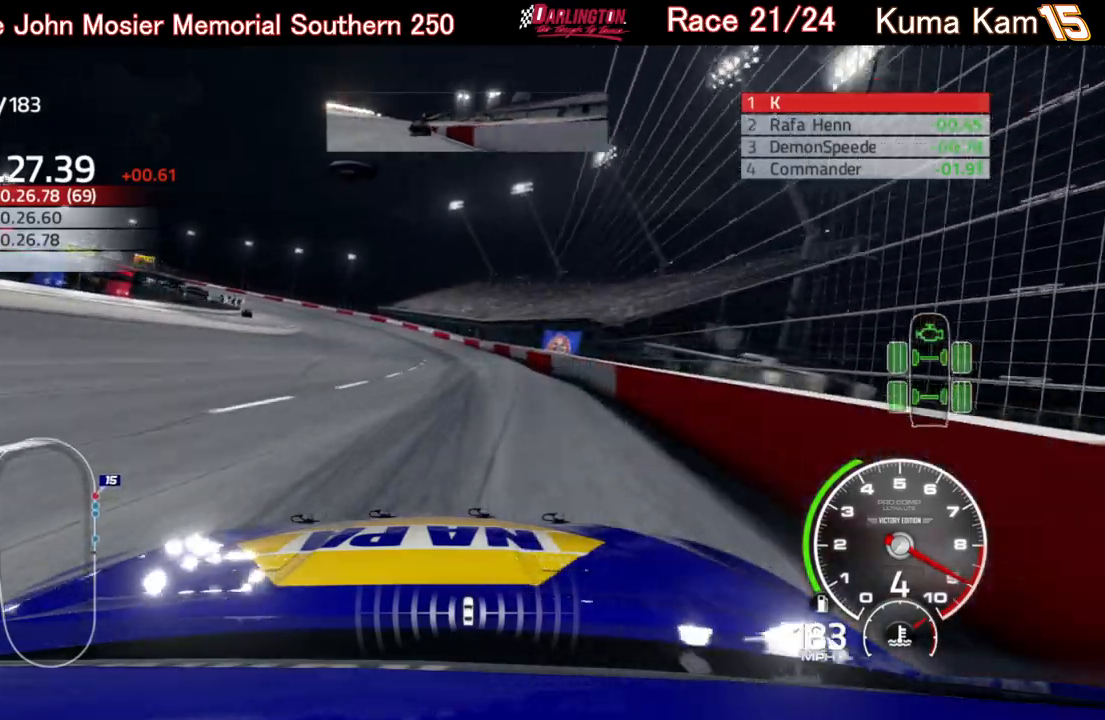
{"buttons": [], "left_stick": "left", "right_stick": "center", "events": [[467, "R2", "up"]]}
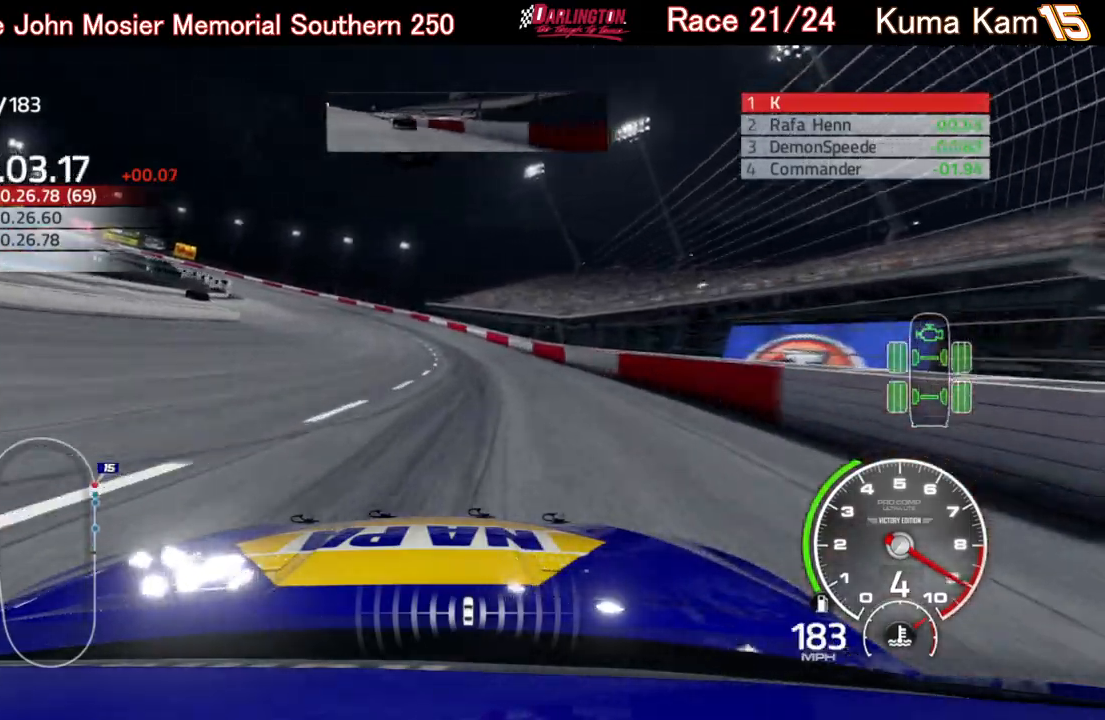
{"buttons": [], "left_stick": "left", "right_stick": "center", "events": [[200, "L2", "down"], [333, "L2", "up"], [417, "L2", "down"], [467, "L2", "up"]]}
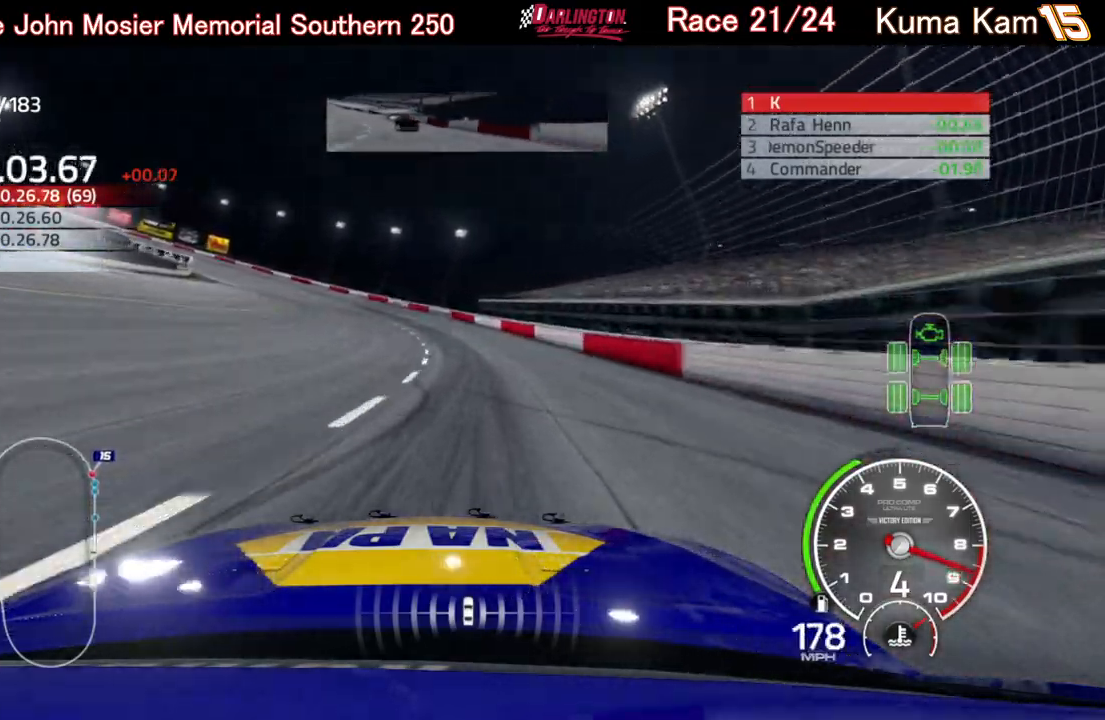
{"buttons": ["R2"], "left_stick": "left", "right_stick": "center", "events": [[333, "R2", "down"]]}
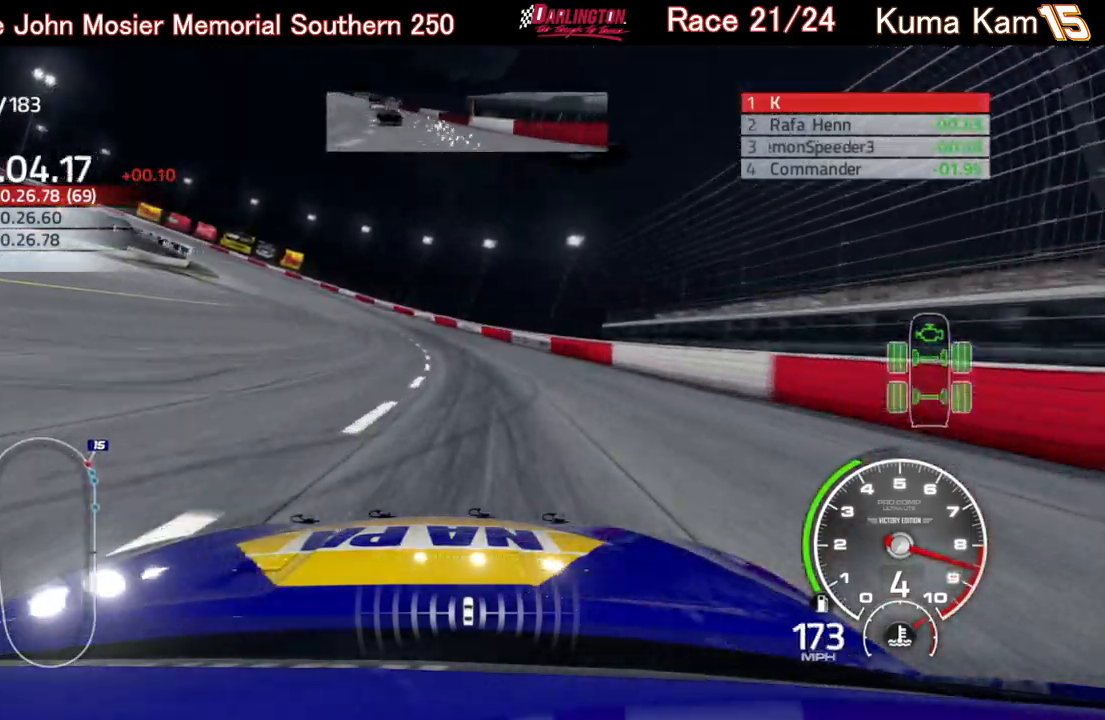
{"buttons": ["R2"], "left_stick": "left", "right_stick": "center", "events": []}
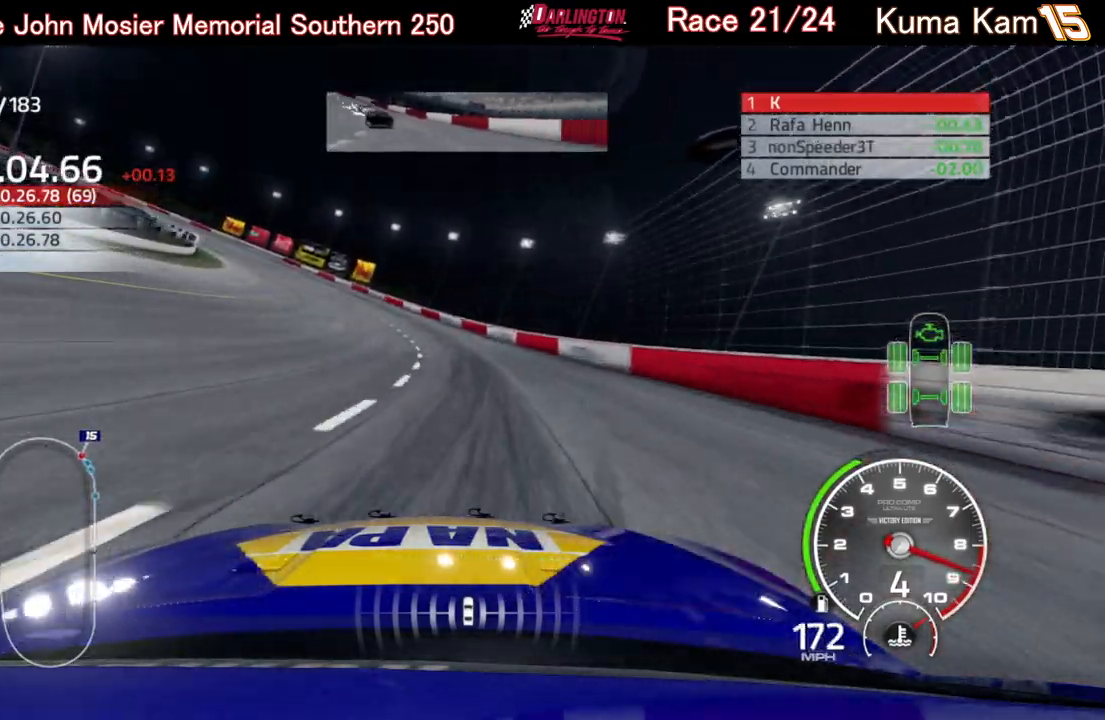
{"buttons": ["R2"], "left_stick": "left", "right_stick": "center", "events": []}